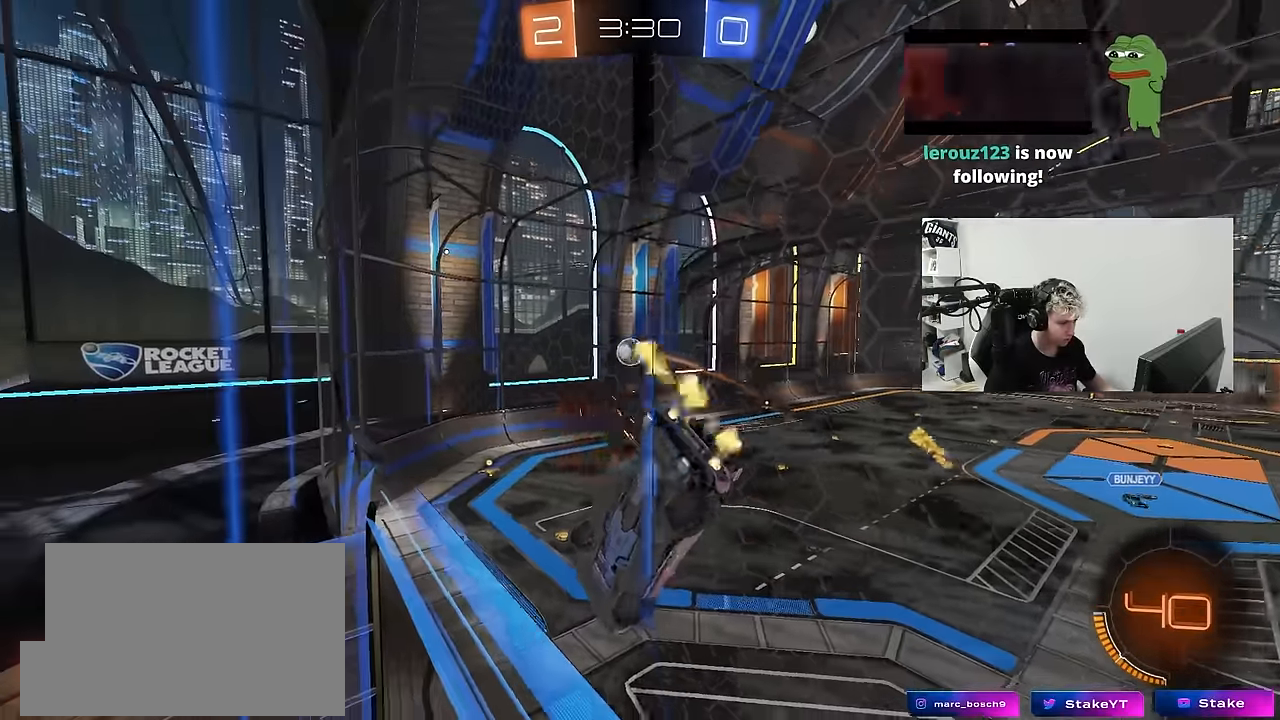
Gameplay with keyboard and mouse; each line is a JSON object with the keys and mouse buttons held at the frame after it. "events" lists presses ("down") and releases ("up") of "1", "2", "3", "4", "5", "a", "alt", "c", "caps_lock", "ctrl", "d", "e", "f", "g", "q", "r", "s", "shift", "space", "t", "tab", "v", "w", "x", "z", "mouse_left", "mouse_wheel" and "mouse_right" between this image and that frame as [ms after this image, input, new state], when the widget could be followed in between. "mouse_left", "mouse_wheel", "mouse_right" = the "left", "wheel", "right" buttons of the "mouse" list. No other keys are recorded. "wheel" means that the mouse wheel is clicked or scrolled. "mouse_move" is the direction in which the mouse moves at that frame (one of eight, or "still"), when it could be read.
{"keys": ["a", "d", "s"], "mouse": ["left"], "mouse_move": "still", "events": [[50, "a", "up"], [50, "mouse_right", "down"], [50, "w", "up"], [133, "d", "down"], [133, "s", "down"], [233, "a", "down"], [233, "d", "up"], [233, "shift", "down"], [333, "mouse_right", "up"], [416, "shift", "up"], [466, "d", "down"]]}
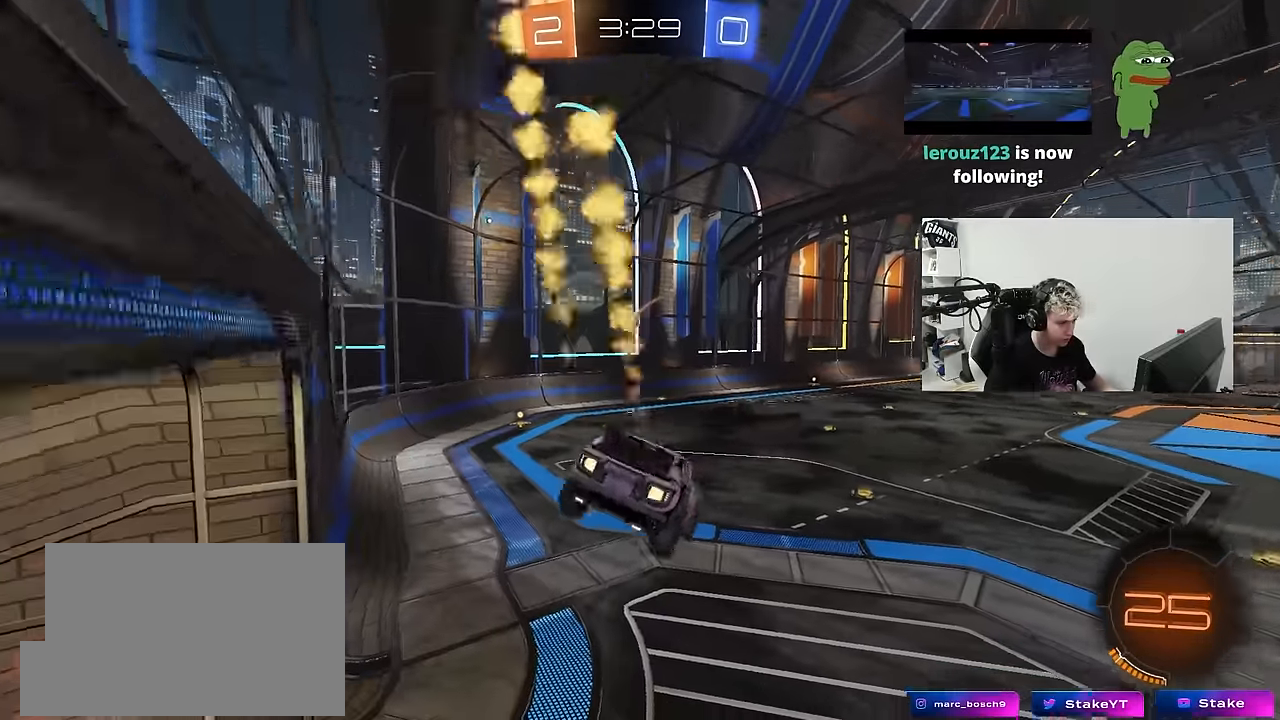
{"keys": ["d", "w"], "mouse": ["left", "right"], "mouse_move": "still", "events": [[16, "a", "up"], [16, "s", "up"], [116, "d", "up"], [200, "w", "down"], [383, "mouse_right", "down"], [433, "d", "down"]]}
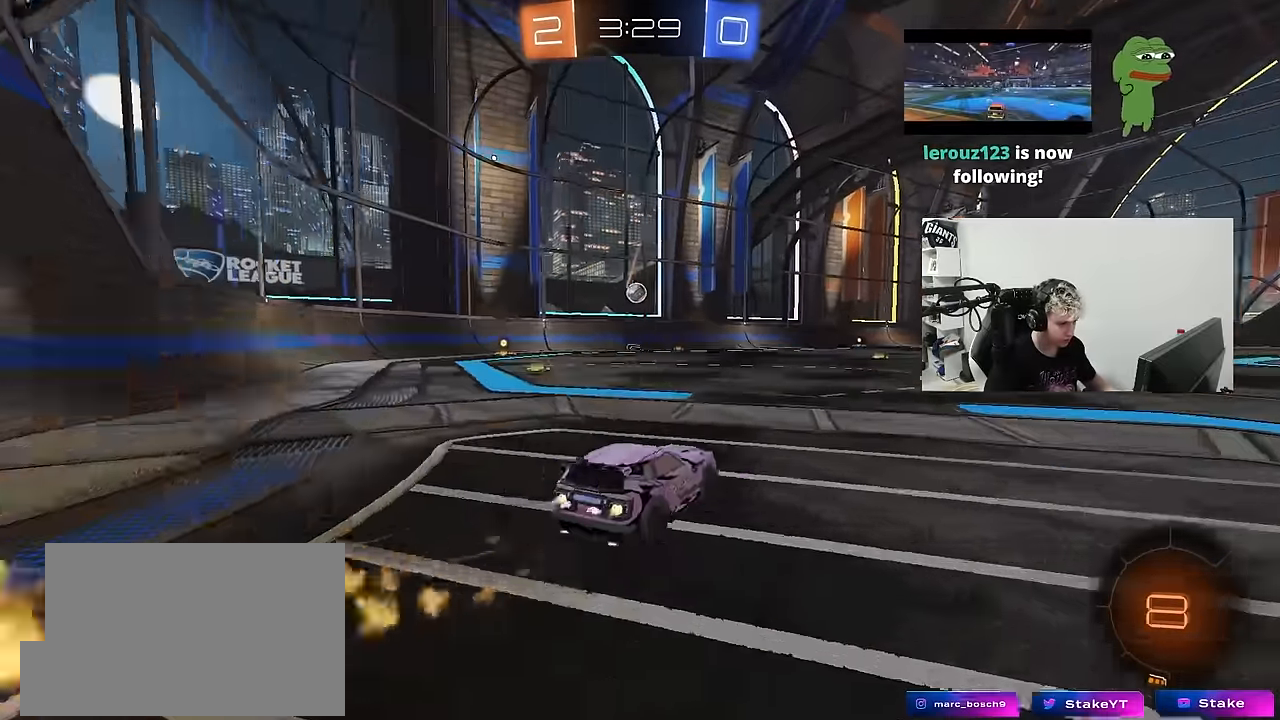
{"keys": ["a", "w"], "mouse": [], "mouse_move": "still", "events": [[16, "mouse_right", "up"], [116, "d", "up"], [266, "a", "down"], [450, "mouse_left", "up"]]}
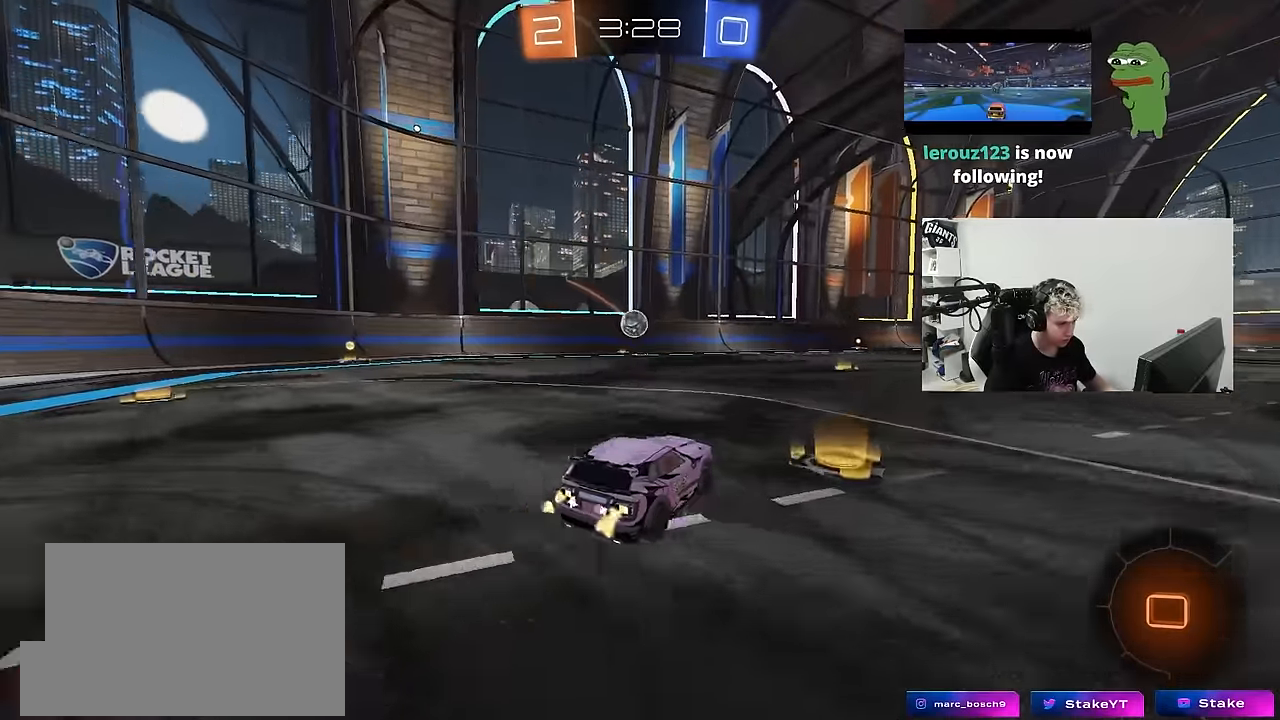
{"keys": ["d", "shift", "w"], "mouse": [], "mouse_move": "up-left", "events": [[50, "a", "up"], [100, "w", "up"], [133, "mouse_right", "down"], [183, "a", "down"], [233, "a", "up"], [233, "mouse_left", "down"], [233, "s", "down"], [283, "d", "down"], [283, "shift", "down"], [333, "mouse_right", "up"], [333, "s", "up"], [366, "mouse_left", "up"], [416, "d", "up"], [416, "w", "down"], [466, "d", "down"]]}
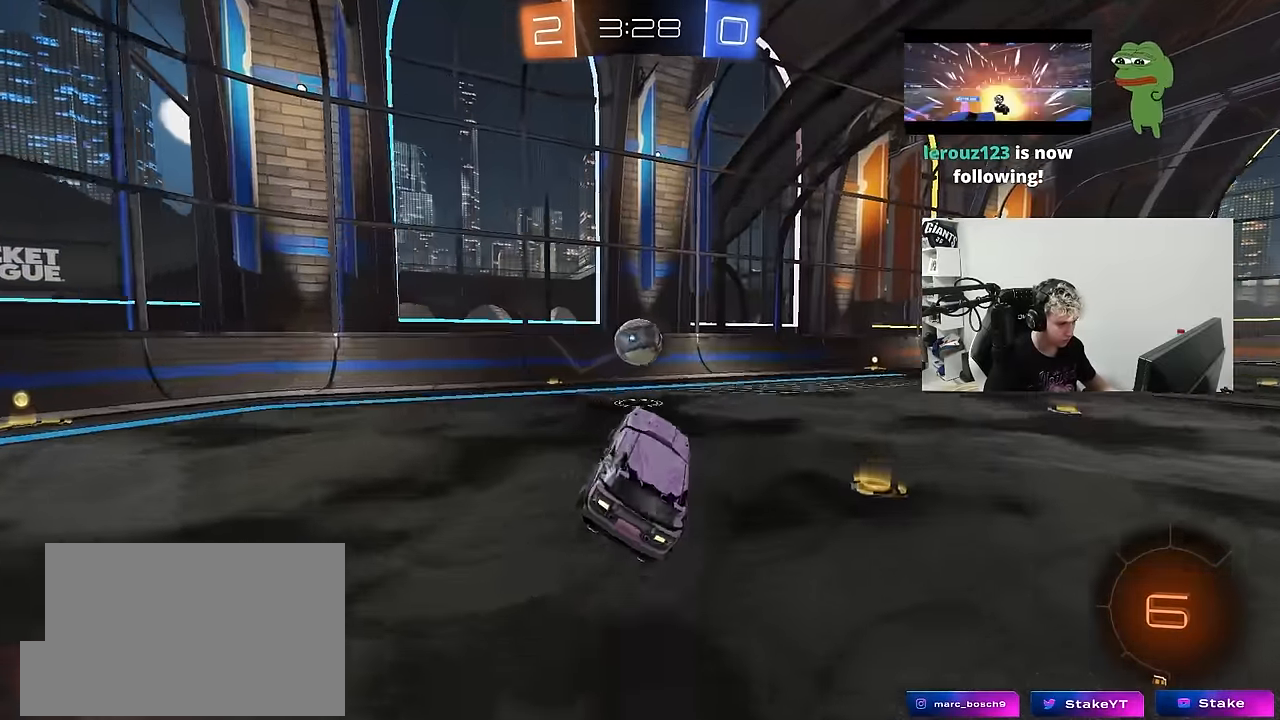
{"keys": ["d", "s", "shift"], "mouse": [], "mouse_move": "up-left", "events": [[16, "a", "down"], [16, "d", "up"], [200, "shift", "up"], [200, "w", "up"], [250, "a", "up"], [433, "d", "down"], [483, "s", "down"], [483, "shift", "down"]]}
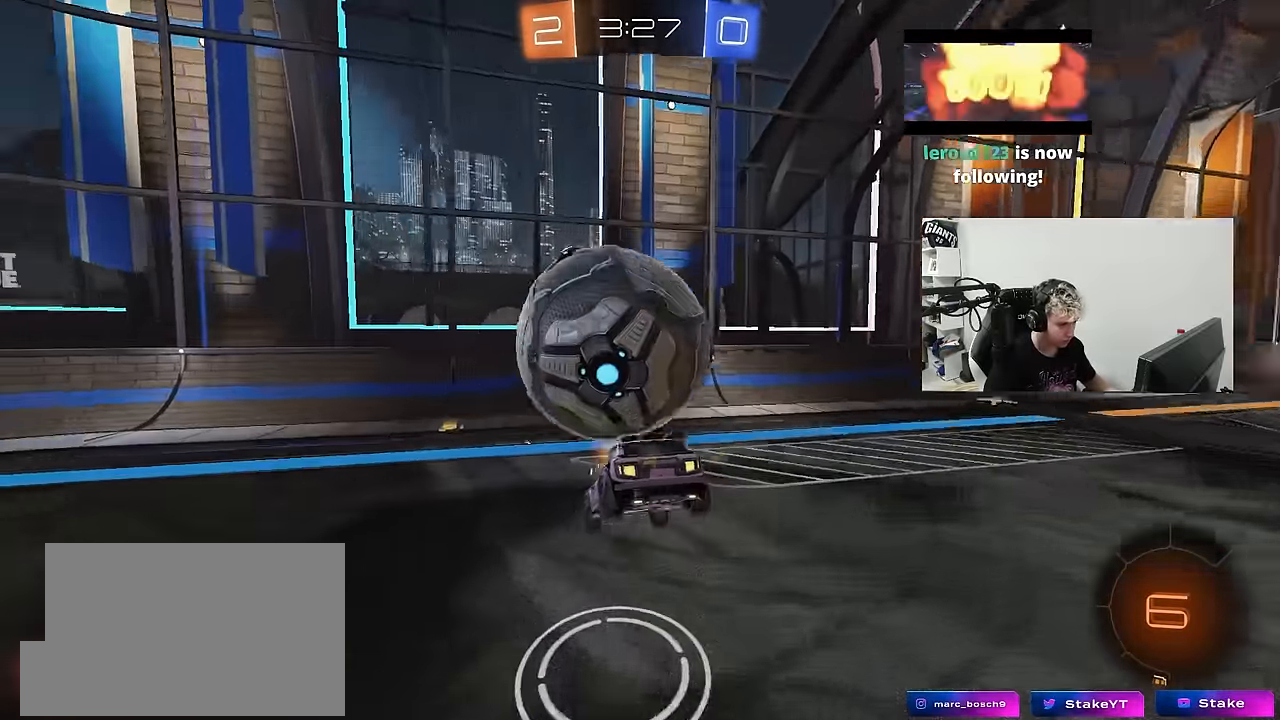
{"keys": ["d", "shift", "w"], "mouse": ["left"], "mouse_move": "down-left", "events": [[83, "mouse_right", "down"], [316, "mouse_left", "down"], [316, "mouse_right", "up"], [316, "s", "up"], [400, "w", "down"]]}
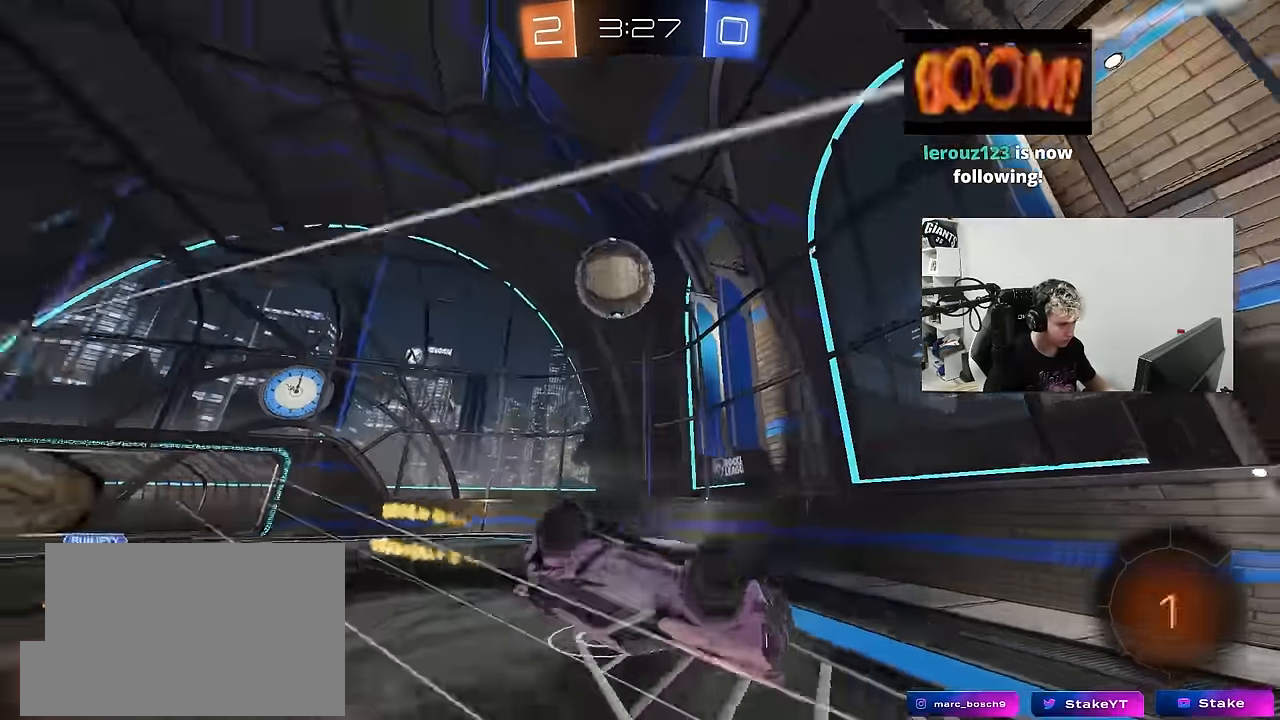
{"keys": ["d", "s"], "mouse": [], "mouse_move": "still", "events": [[50, "space", "down"], [133, "mouse_left", "up"], [234, "space", "up"], [284, "w", "up"], [417, "s", "down"], [467, "shift", "up"]]}
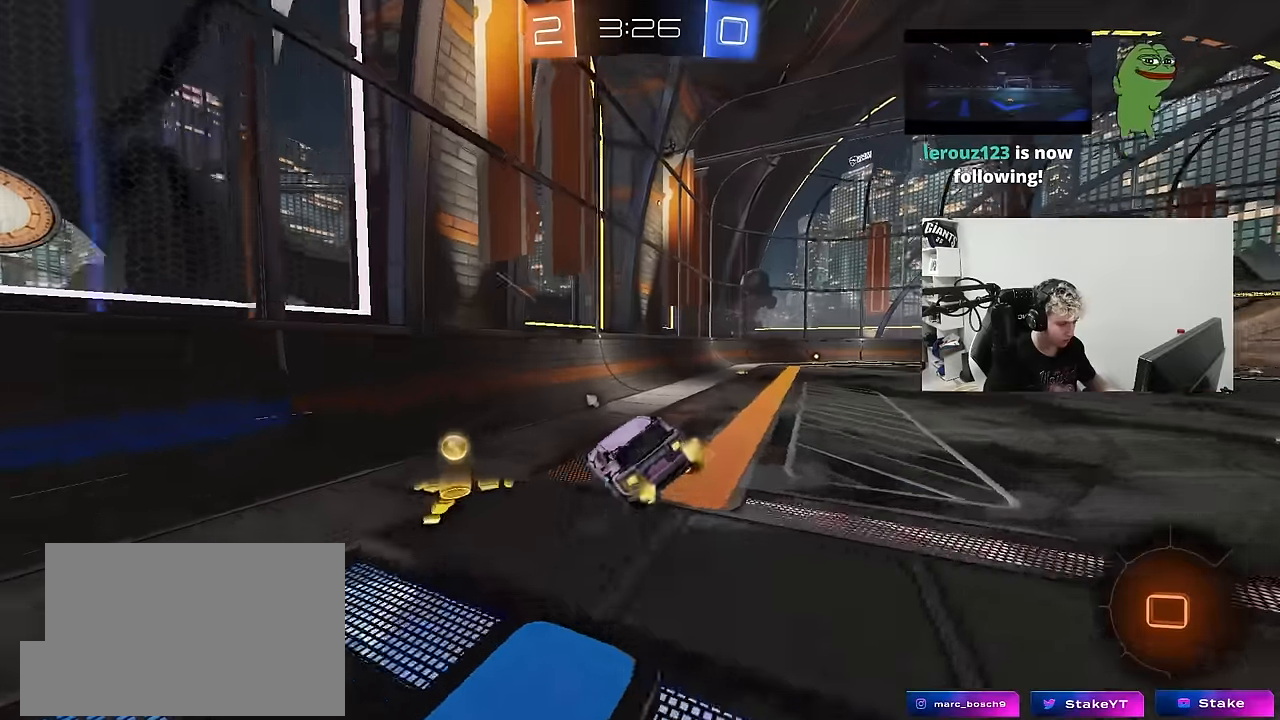
{"keys": ["w"], "mouse": [], "mouse_move": "up", "events": [[67, "s", "up"], [117, "d", "up"], [300, "w", "down"], [334, "d", "down"], [484, "d", "up"]]}
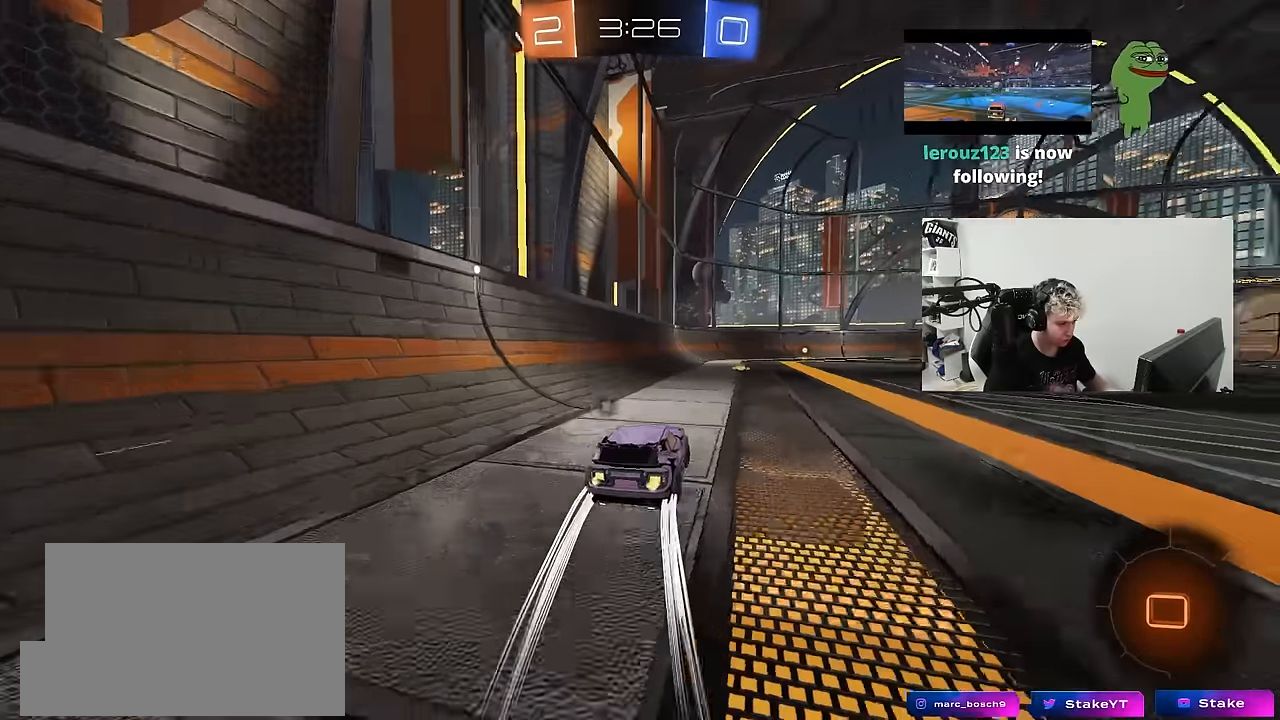
{"keys": ["d", "s", "shift"], "mouse": ["right"], "mouse_move": "down-left", "events": [[167, "a", "down"], [217, "a", "up"], [217, "mouse_right", "down"], [267, "d", "down"], [317, "mouse_right", "up"], [317, "shift", "down"], [367, "mouse_right", "down"], [400, "s", "down"], [400, "w", "up"]]}
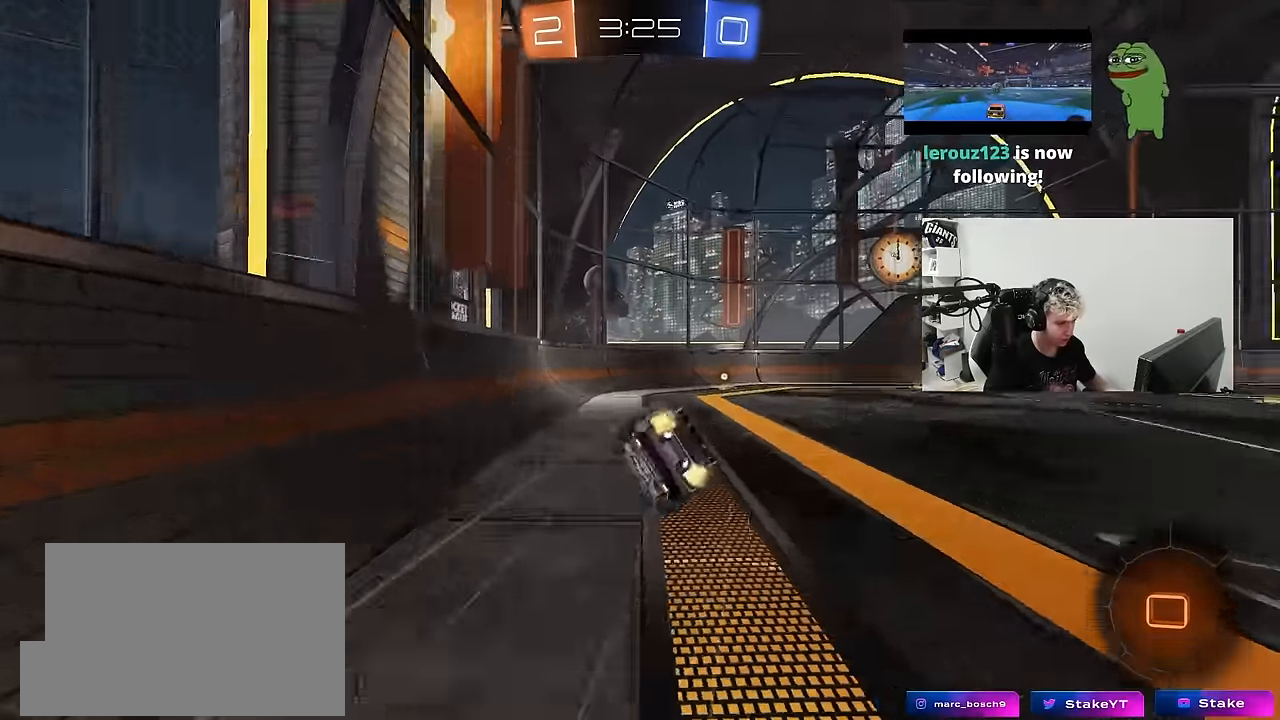
{"keys": ["d", "s", "shift"], "mouse": ["left"], "mouse_move": "still", "events": [[50, "mouse_right", "up"], [50, "space", "down"], [184, "mouse_left", "down"], [184, "space", "up"], [284, "s", "up"], [417, "s", "down"]]}
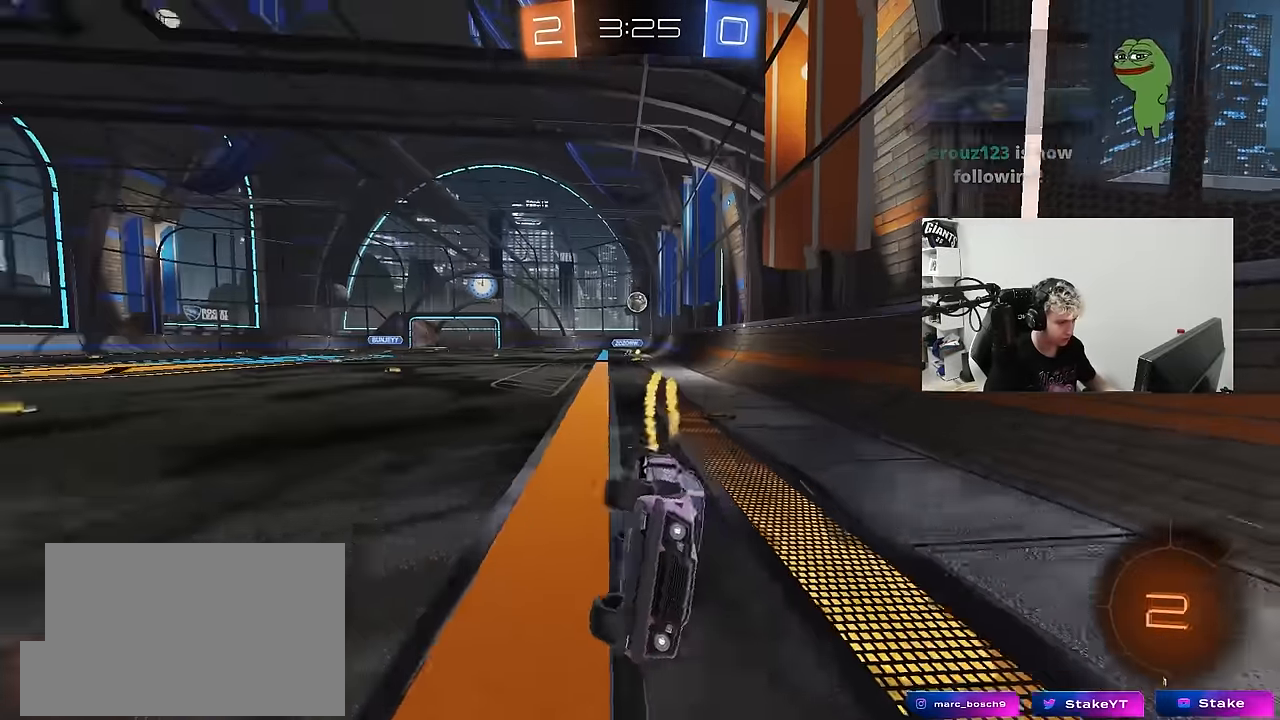
{"keys": [], "mouse": [], "mouse_move": "still", "events": [[17, "mouse_left", "up"], [117, "s", "up"], [150, "d", "up"], [150, "shift", "up"], [300, "d", "down"], [350, "w", "down"], [434, "d", "up"], [484, "w", "up"]]}
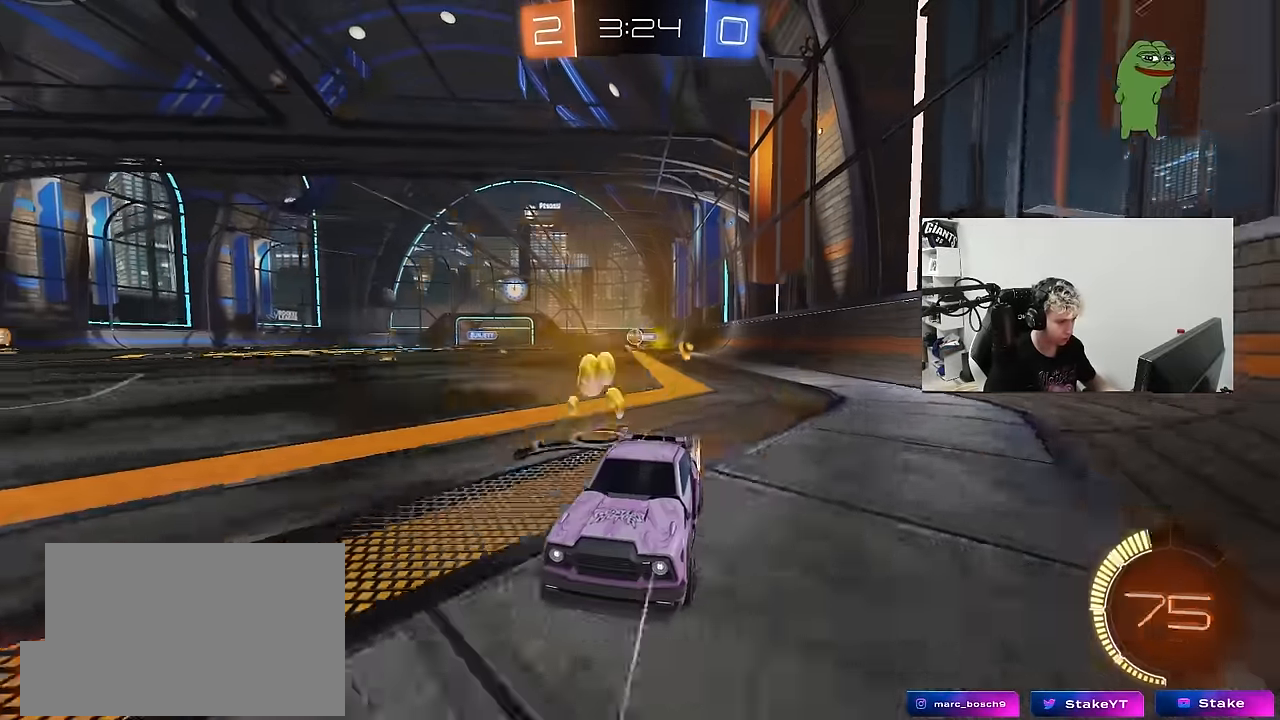
{"keys": ["d", "w"], "mouse": ["left"], "mouse_move": "still", "events": [[134, "s", "down"], [167, "d", "down"], [267, "s", "up"], [350, "shift", "down"], [400, "w", "down"], [450, "mouse_left", "down"], [450, "shift", "up"]]}
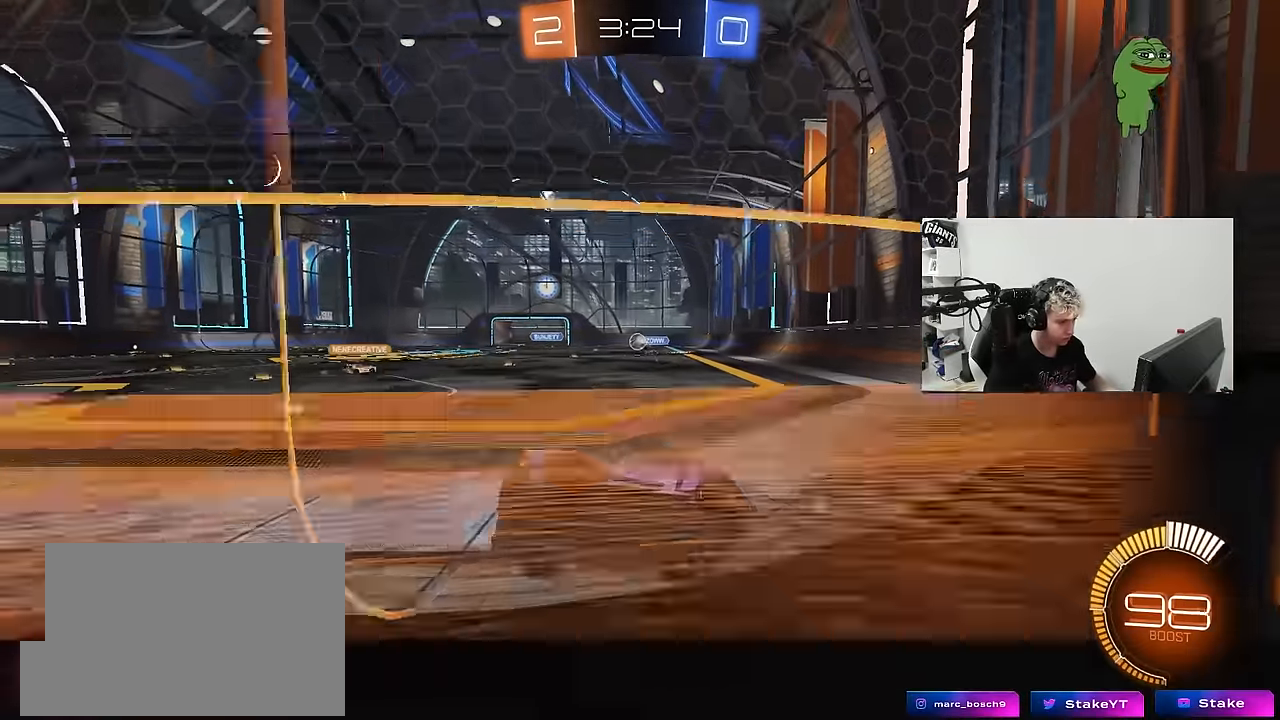
{"keys": ["d", "w"], "mouse": ["left"], "mouse_move": "still", "events": [[284, "mouse_left", "up"], [467, "mouse_left", "down"]]}
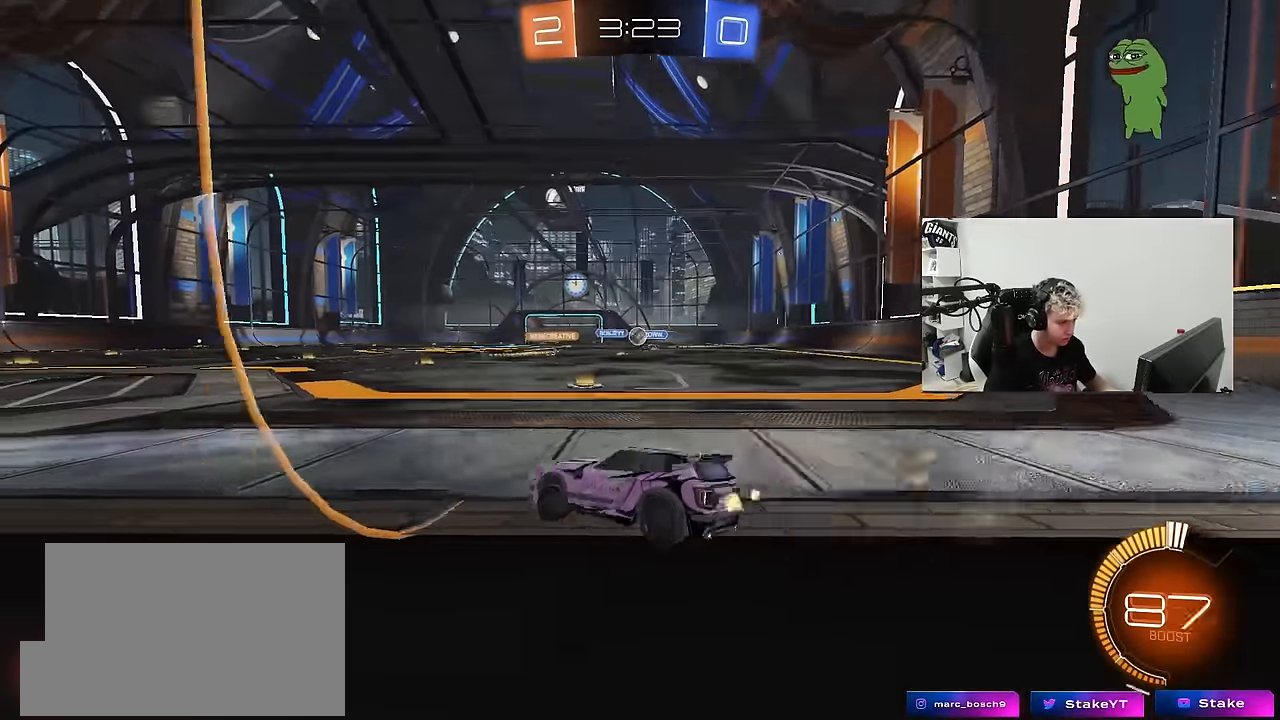
{"keys": ["w"], "mouse": [], "mouse_move": "still", "events": [[17, "d", "up"], [250, "a", "down"], [384, "mouse_left", "up"], [484, "a", "up"]]}
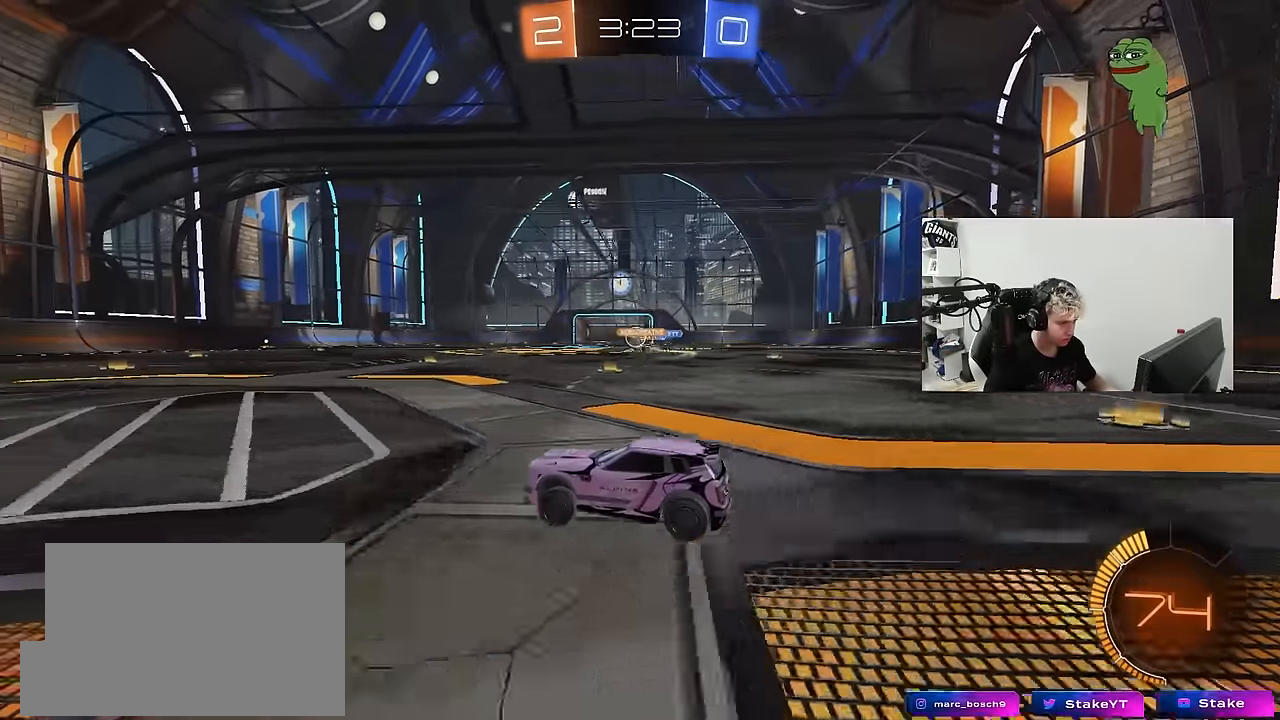
{"keys": ["d", "w"], "mouse": [], "mouse_move": "still", "events": [[267, "d", "down"]]}
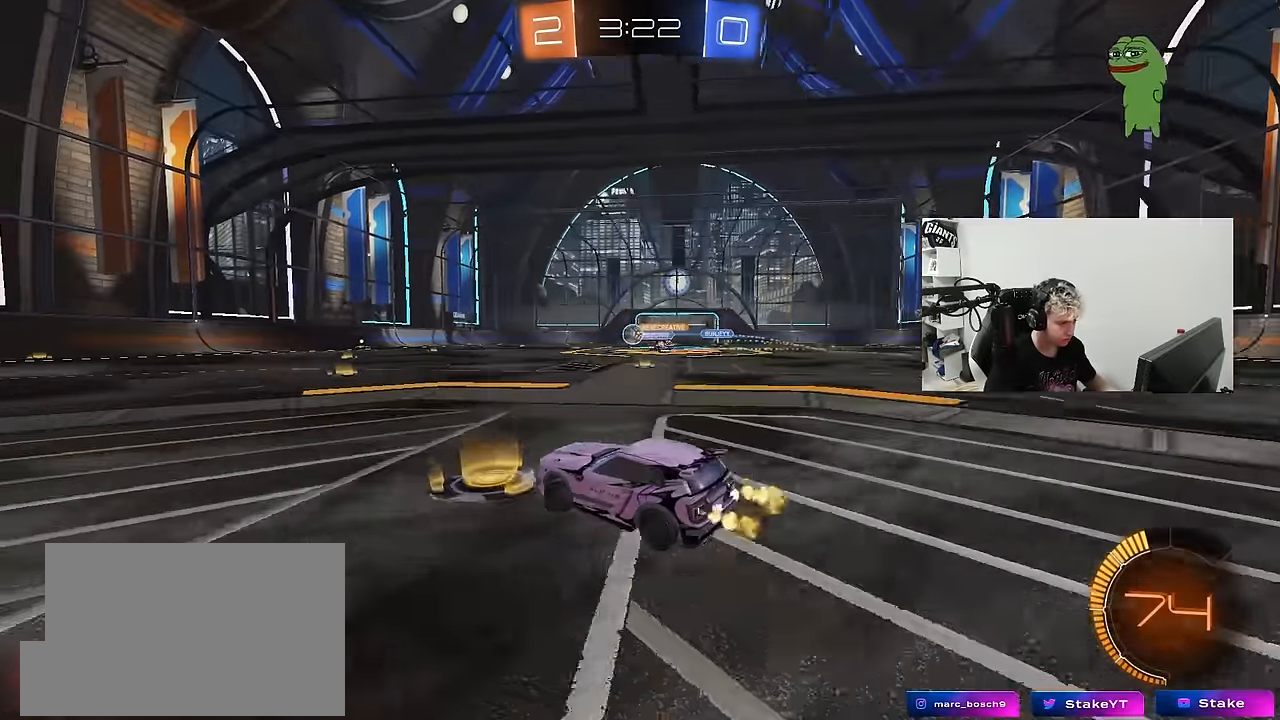
{"keys": ["a", "w"], "mouse": [], "mouse_move": "still", "events": [[134, "d", "up"], [284, "mouse_left", "down"], [417, "mouse_left", "up"], [467, "a", "down"]]}
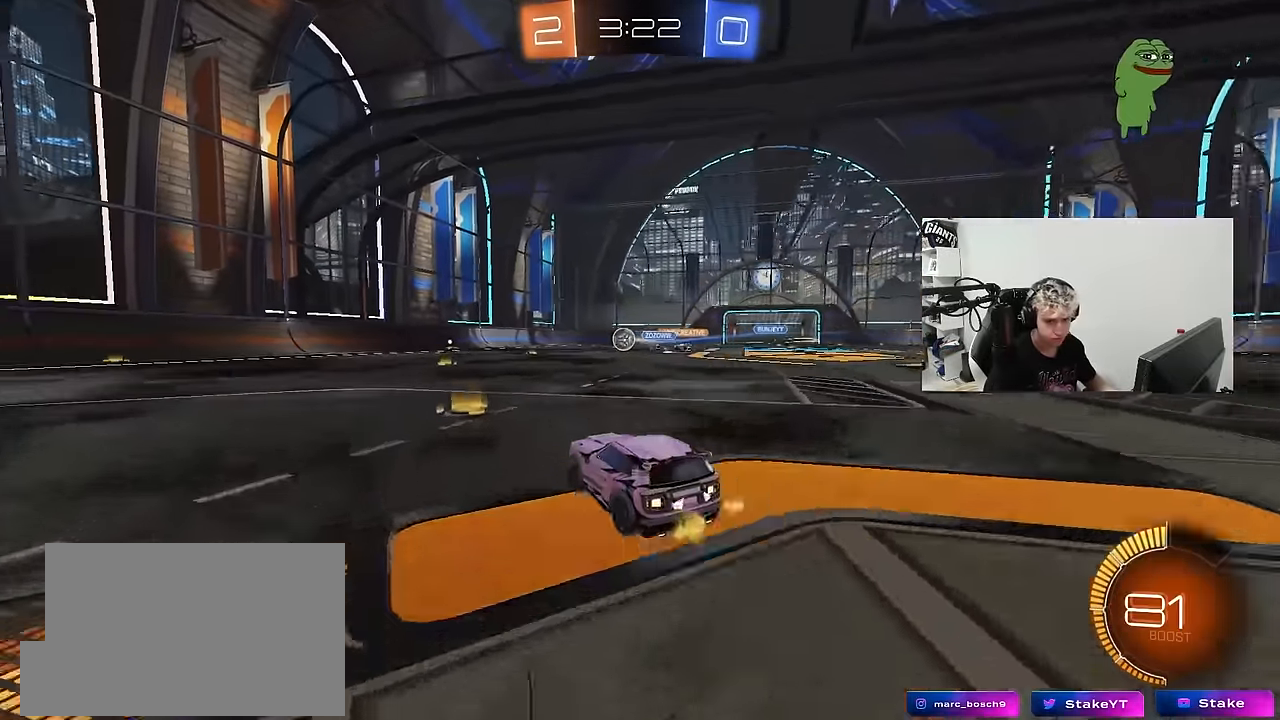
{"keys": ["a", "w"], "mouse": [], "mouse_move": "still", "events": [[17, "shift", "down"], [67, "shift", "up"], [300, "a", "up"], [434, "a", "down"]]}
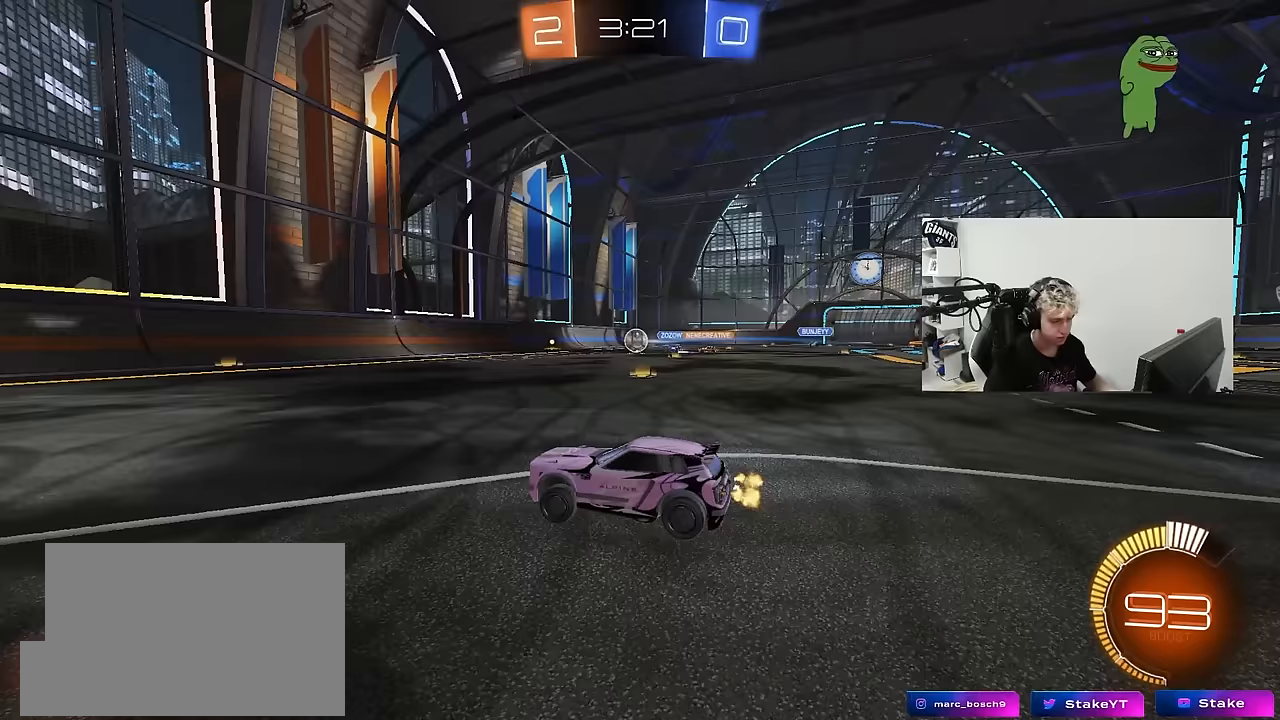
{"keys": ["d", "w"], "mouse": [], "mouse_move": "still", "events": [[117, "a", "up"], [217, "d", "down"], [317, "d", "up"], [400, "d", "down"]]}
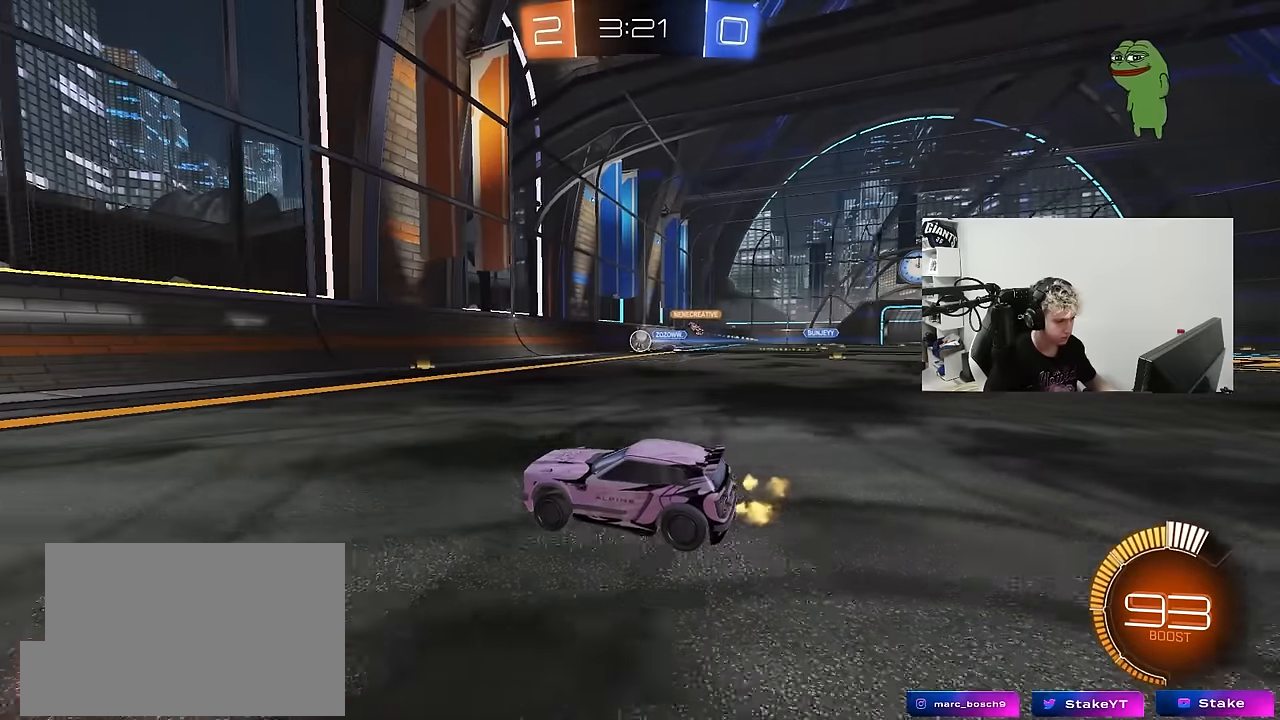
{"keys": ["a", "shift", "w"], "mouse": [], "mouse_move": "still", "events": [[50, "shift", "down"], [133, "a", "down"], [133, "d", "up"], [183, "shift", "up"], [417, "shift", "down"]]}
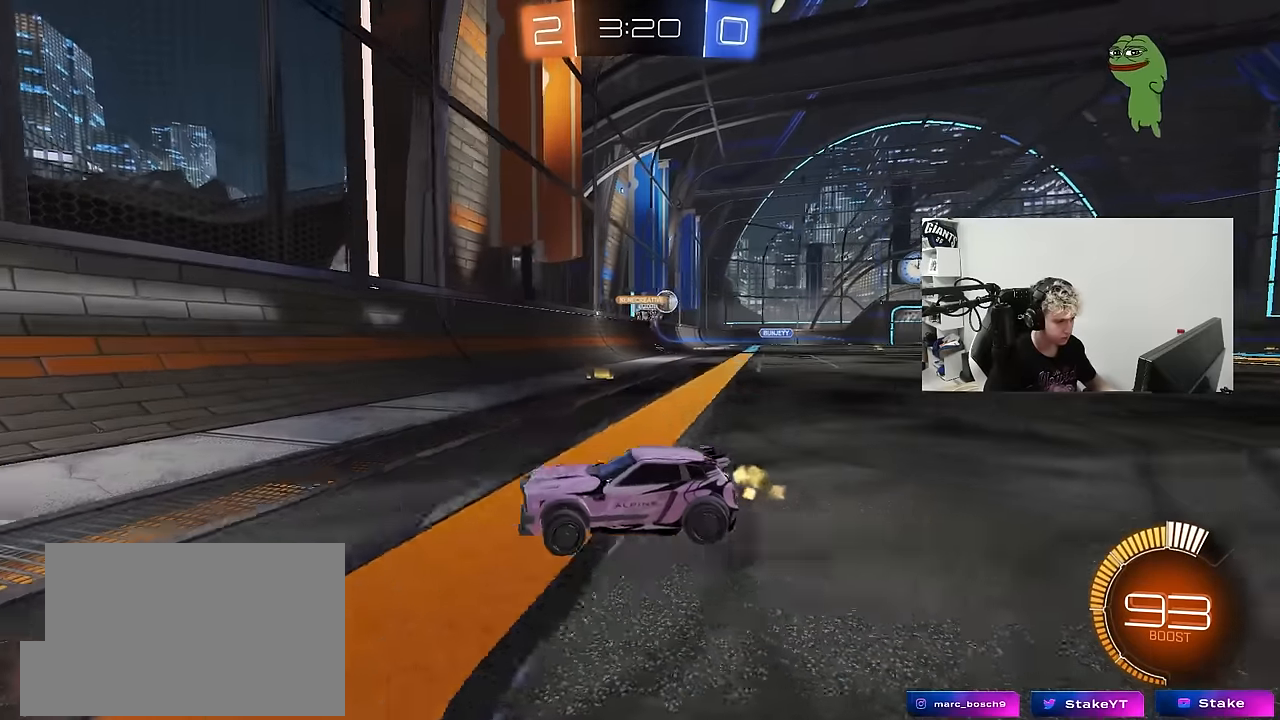
{"keys": ["a", "w"], "mouse": [], "mouse_move": "still", "events": [[17, "shift", "up"], [200, "shift", "down"], [300, "shift", "up"]]}
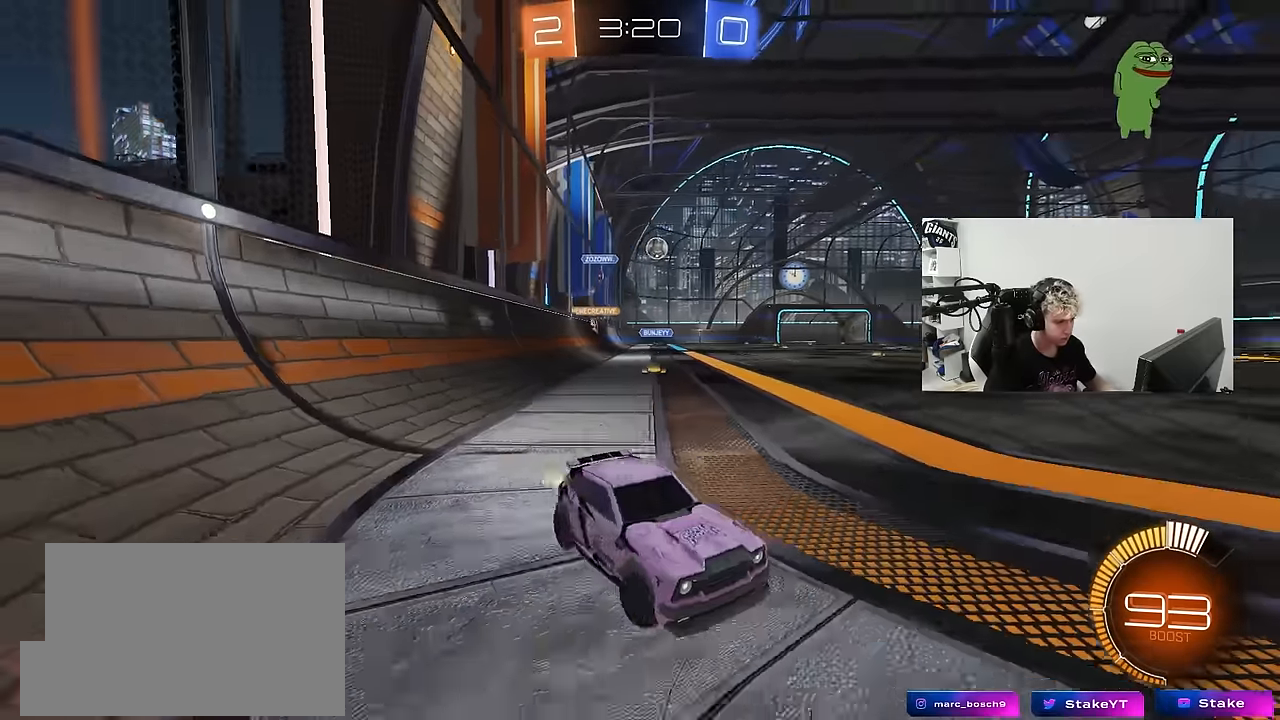
{"keys": ["a", "w"], "mouse": [], "mouse_move": "still", "events": []}
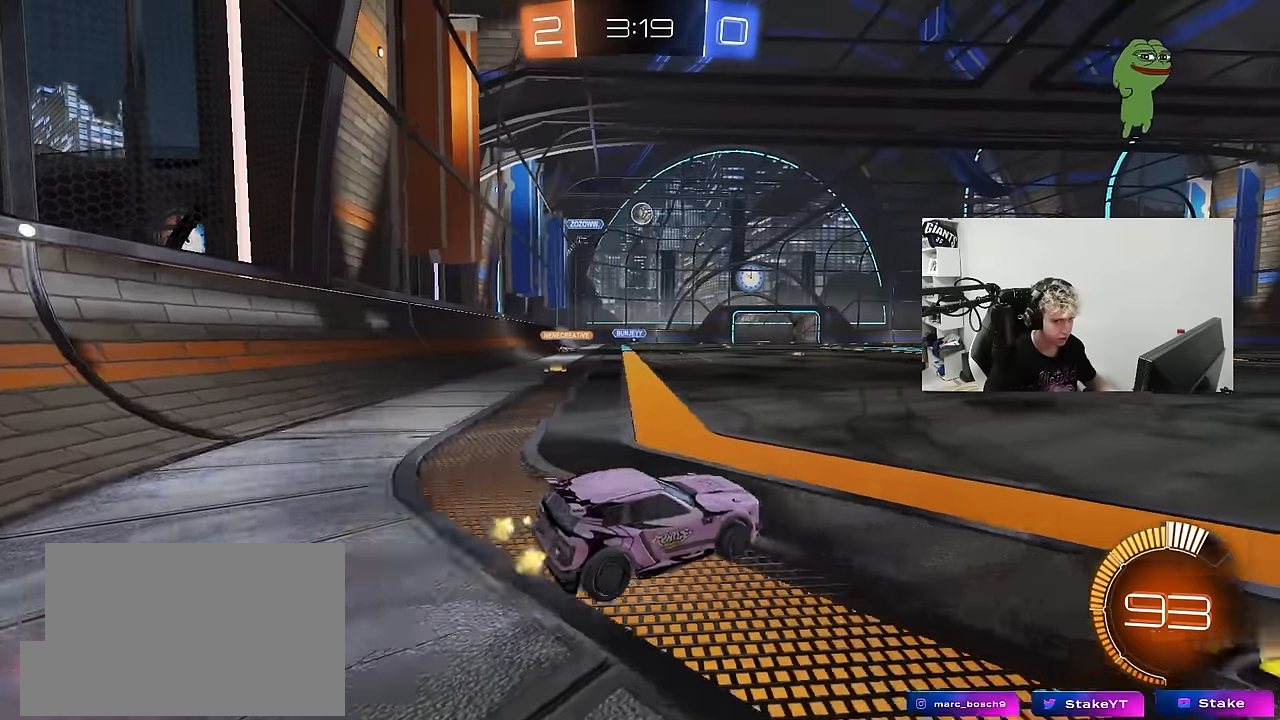
{"keys": ["w"], "mouse": [], "mouse_move": "still", "events": [[83, "a", "up"], [183, "d", "down"], [333, "d", "up"]]}
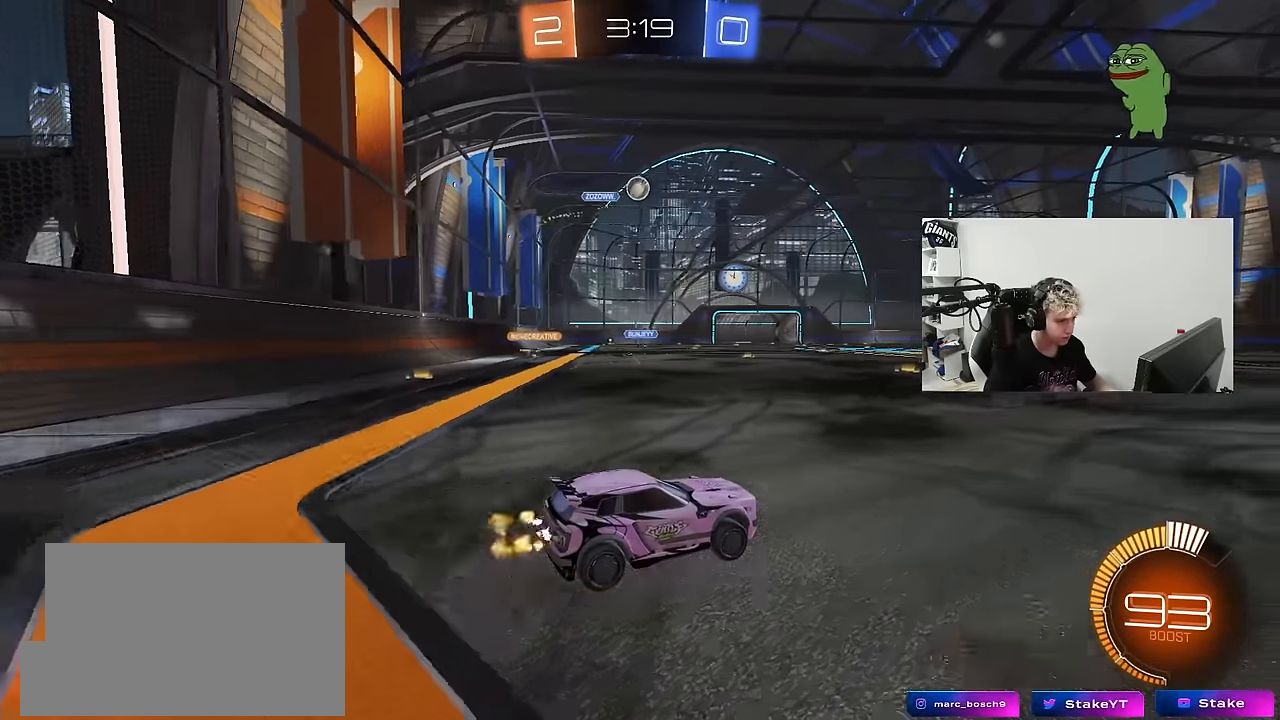
{"keys": ["w"], "mouse": [], "mouse_move": "still", "events": [[433, "d", "down"], [483, "d", "up"]]}
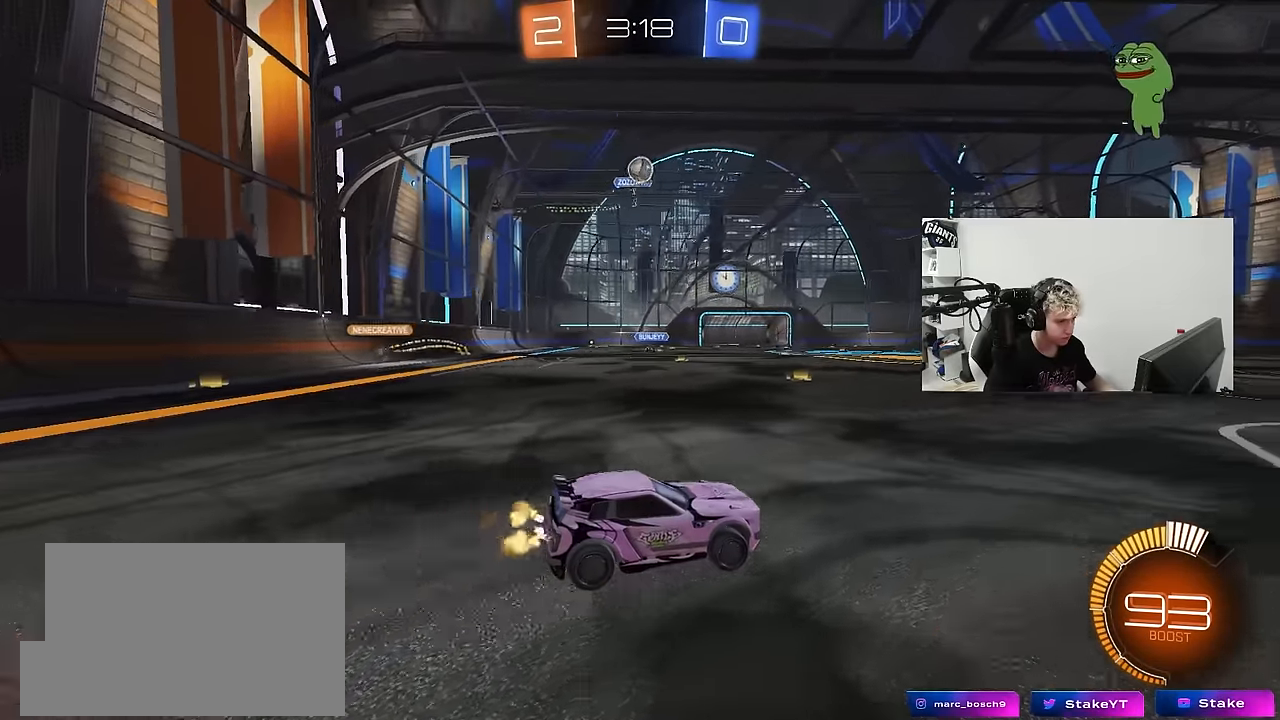
{"keys": [], "mouse": [], "mouse_move": "still", "events": [[167, "w", "up"], [217, "d", "down"], [217, "mouse_right", "down"], [267, "mouse_right", "up"], [317, "a", "down"], [317, "d", "up"], [367, "w", "down"], [450, "a", "up"], [500, "w", "up"]]}
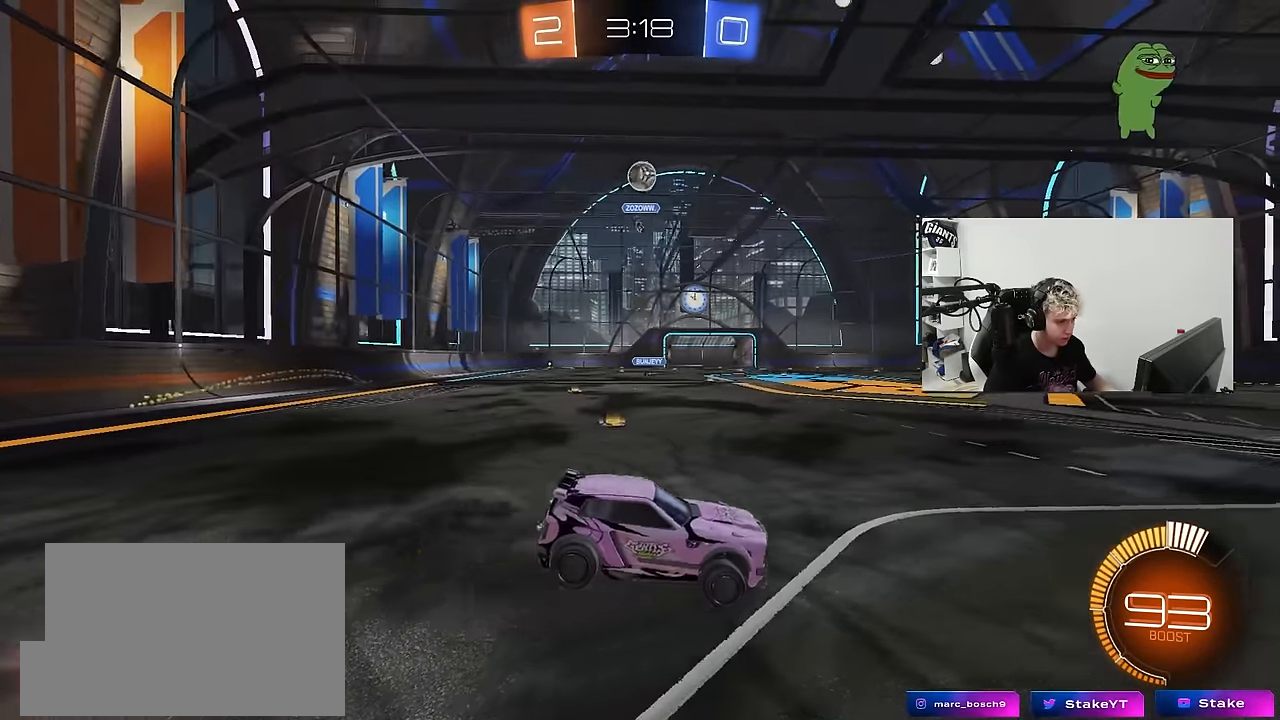
{"keys": ["d", "s"], "mouse": [], "mouse_move": "still", "events": [[150, "s", "down"], [233, "a", "down"], [383, "d", "down"], [417, "a", "up"]]}
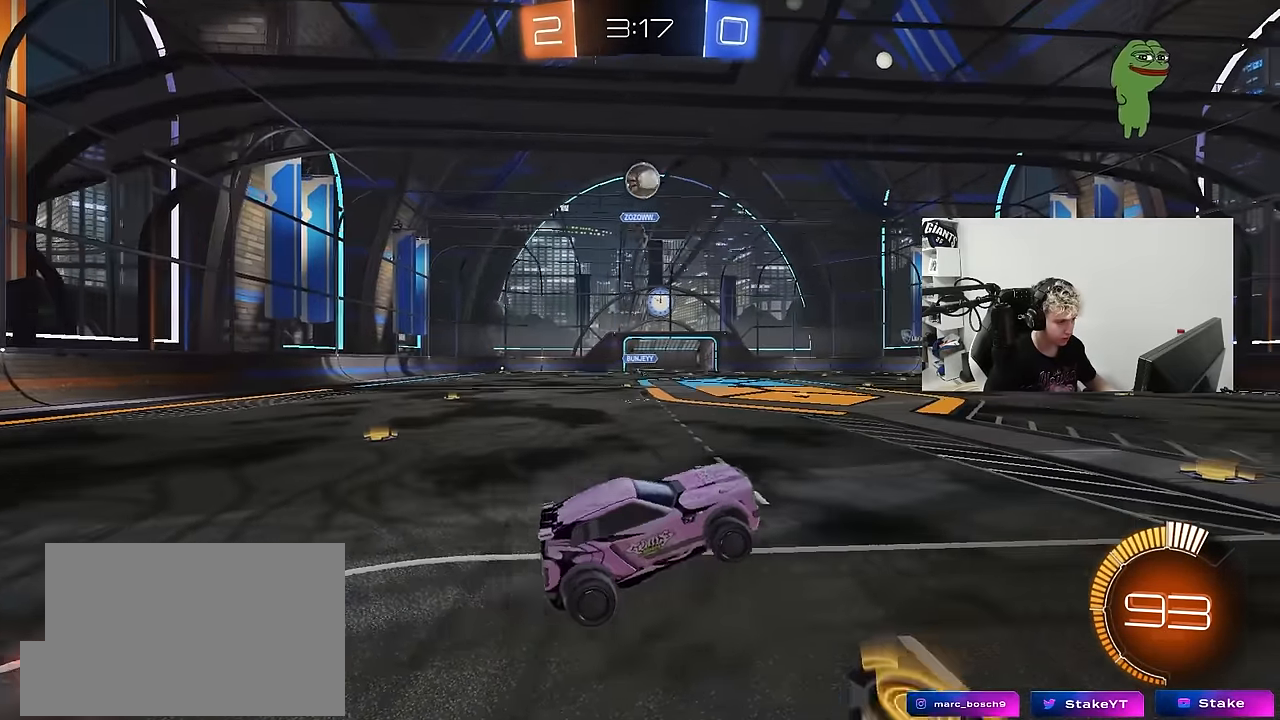
{"keys": ["w"], "mouse": [], "mouse_move": "still", "events": [[17, "d", "up"], [17, "s", "up"], [150, "w", "down"], [350, "mouse_right", "down"], [383, "a", "down"], [433, "mouse_right", "up"], [483, "a", "up"]]}
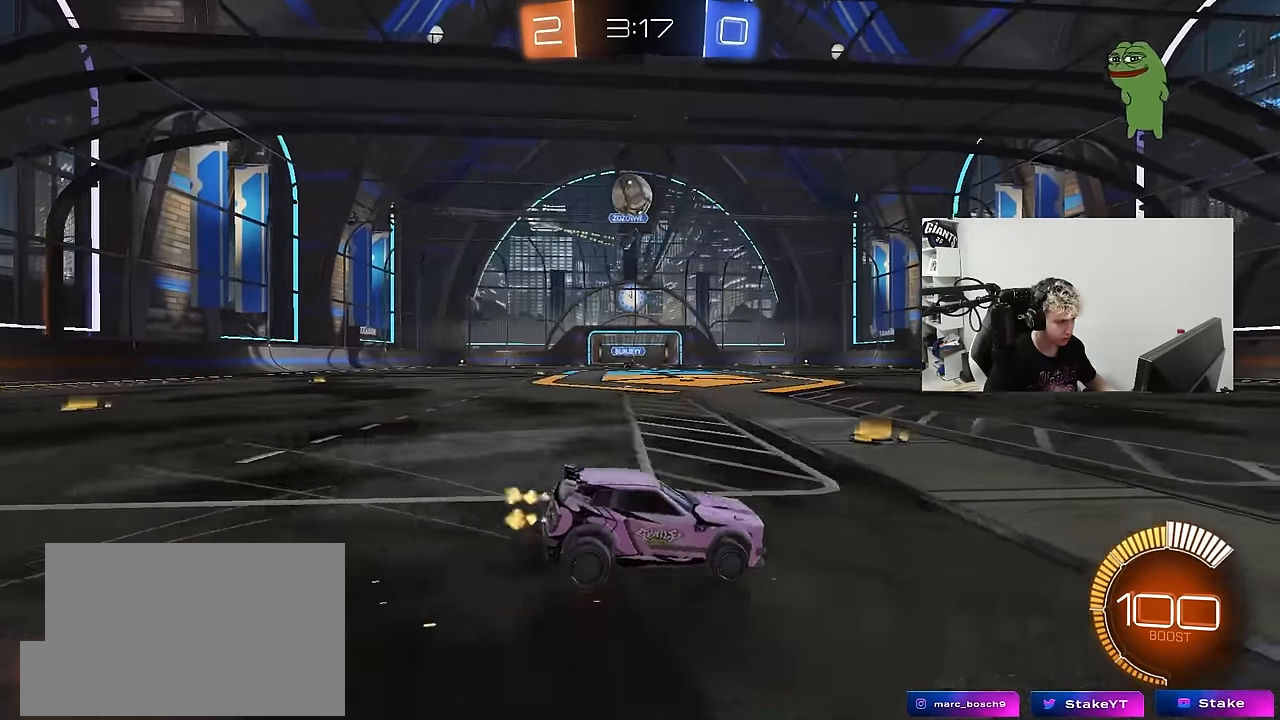
{"keys": ["d"], "mouse": [], "mouse_move": "still", "events": [[33, "w", "up"], [133, "d", "down"], [133, "s", "down"], [350, "s", "up"]]}
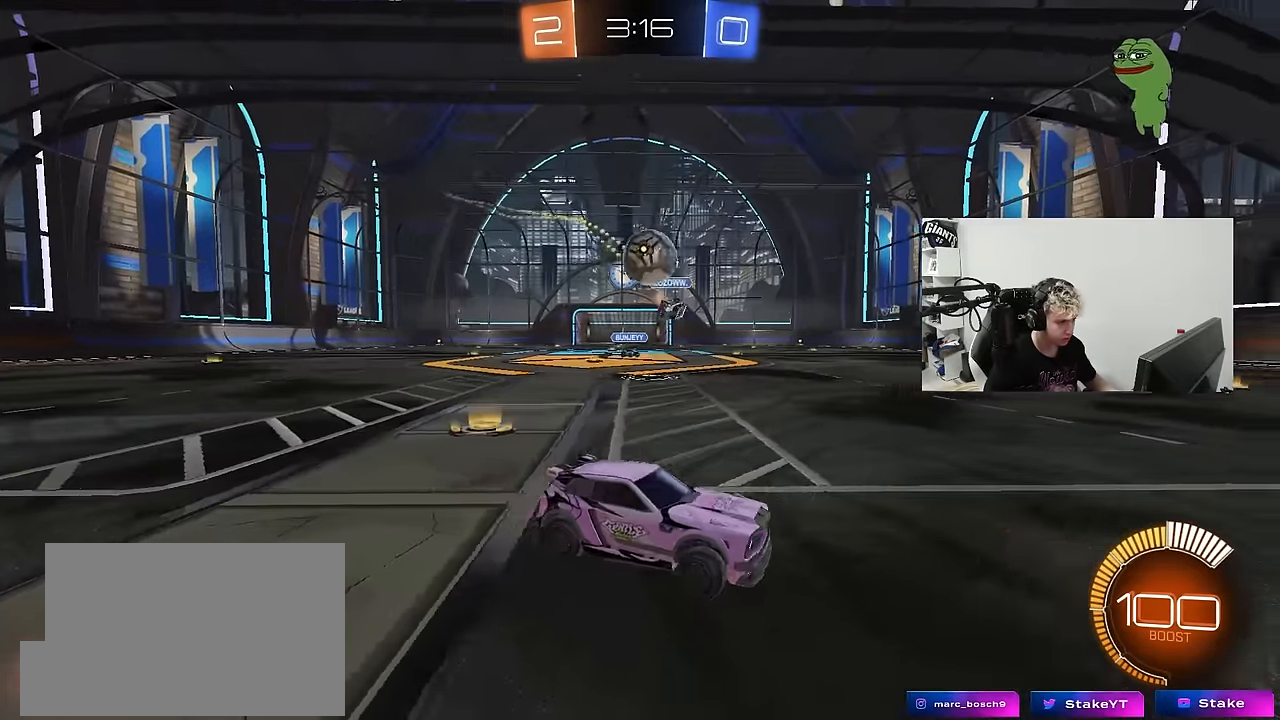
{"keys": ["w"], "mouse": ["left"], "mouse_move": "still", "events": [[100, "w", "down"], [133, "d", "up"], [183, "a", "down"], [233, "w", "up"], [333, "w", "down"], [467, "a", "up"], [467, "mouse_left", "down"]]}
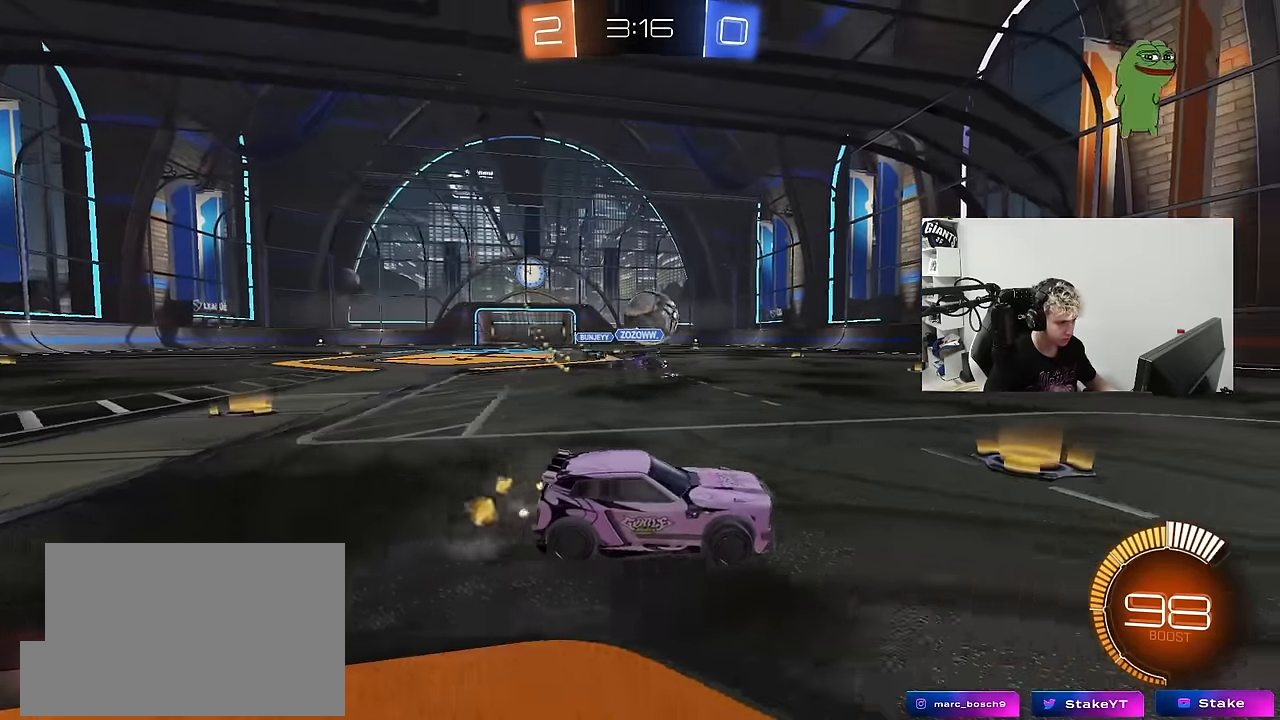
{"keys": ["a", "w"], "mouse": ["left"], "mouse_move": "down-left", "events": [[100, "a", "down"], [250, "a", "up"], [350, "d", "down"], [433, "d", "up"], [483, "a", "down"]]}
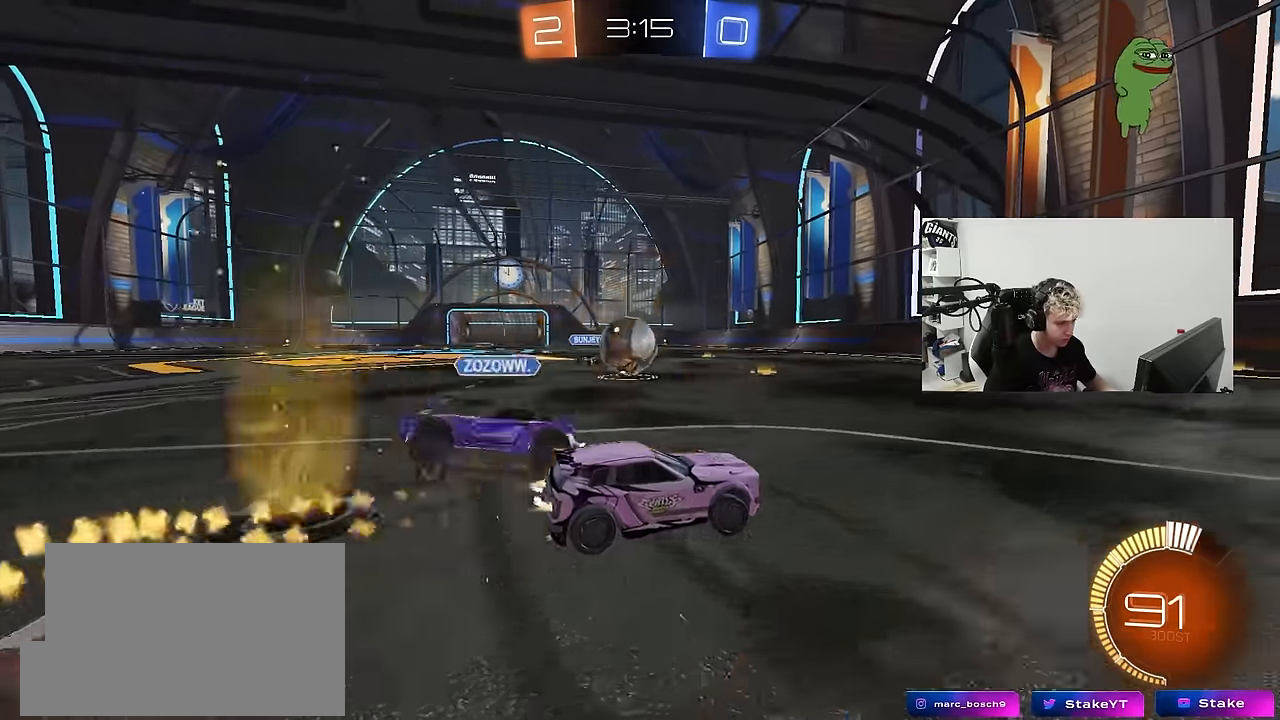
{"keys": ["d", "w"], "mouse": [], "mouse_move": "still", "events": [[33, "shift", "down"], [83, "mouse_left", "up"], [117, "shift", "up"], [167, "w", "up"], [217, "s", "down"], [317, "a", "up"], [367, "d", "down"], [367, "s", "up"], [400, "d", "up"], [500, "d", "down"], [500, "w", "down"]]}